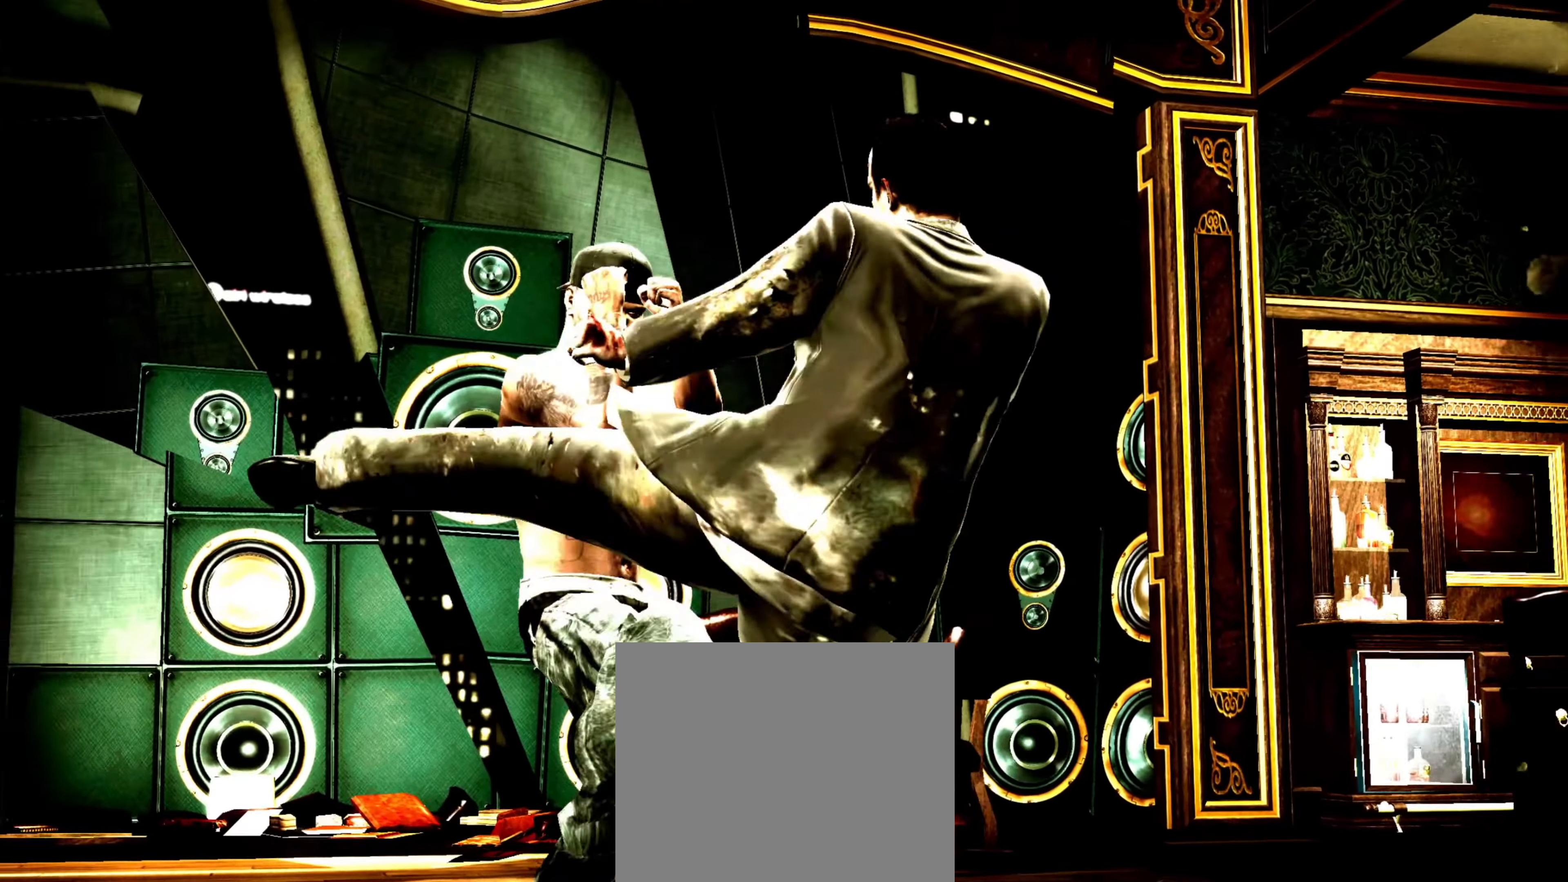
Gameplay with a controller (PlayStation layout); each line is a JSON object with the inputs held at the frame after it. "events" lists button and stick changes between this image and that frame as [ms after this image, input, new state], when the widget could be followed in between. Not read: L3 R3.
{"buttons": [], "left_stick": "up", "right_stick": "center", "events": [[100, "left_stick", "up"], [333, "right_stick", "up"], [400, "right_stick", "center"]]}
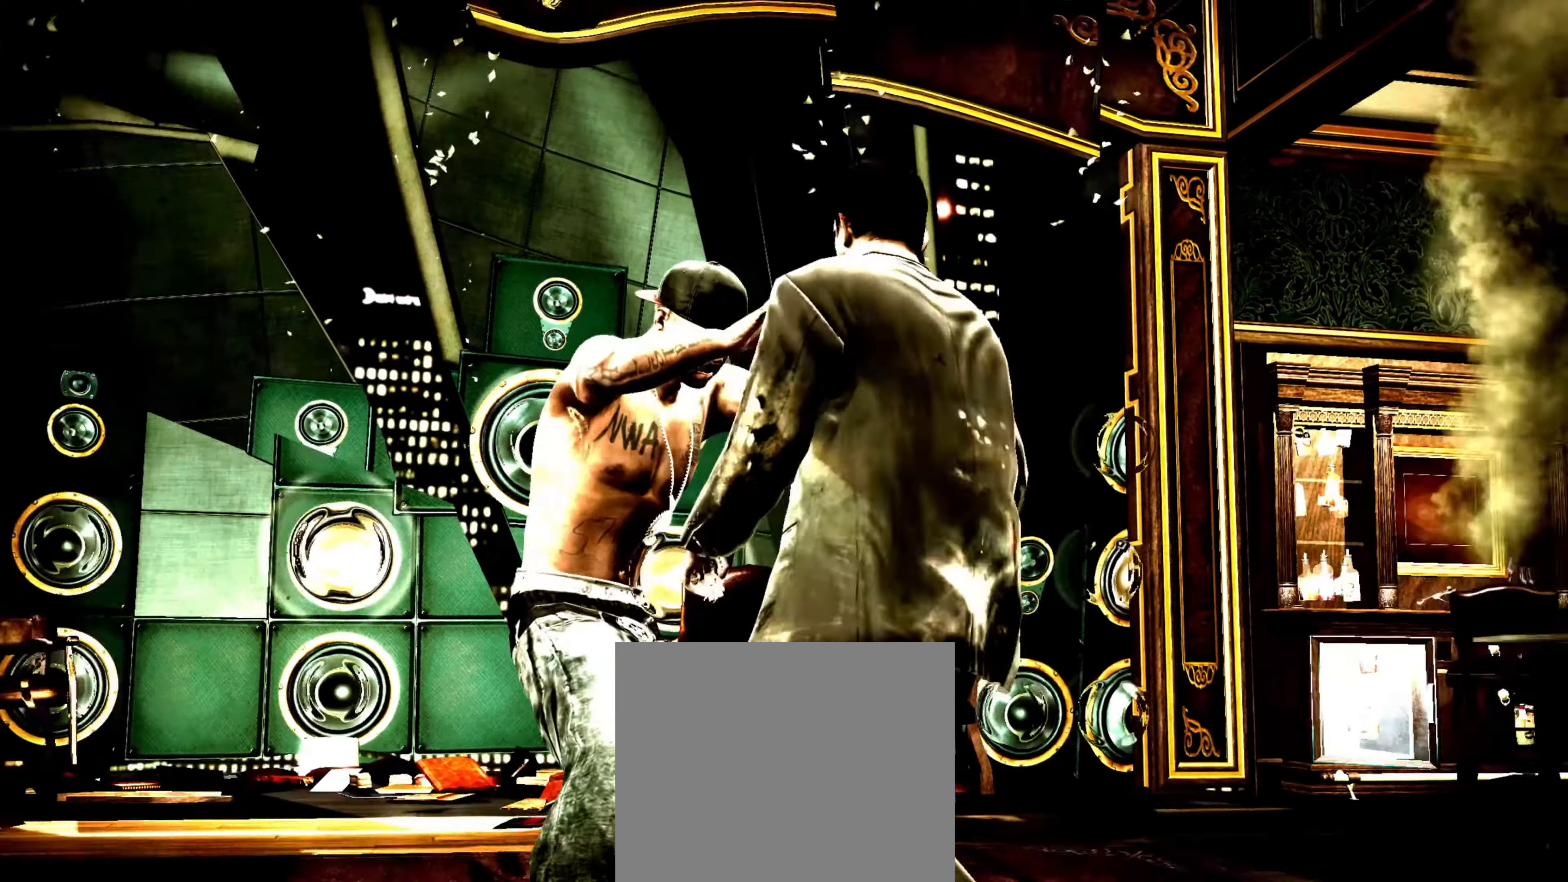
{"buttons": [], "left_stick": "up", "right_stick": "center", "events": [[33, "right_stick", "up"], [100, "right_stick", "center"], [183, "right_stick", "up"], [250, "right_stick", "center"]]}
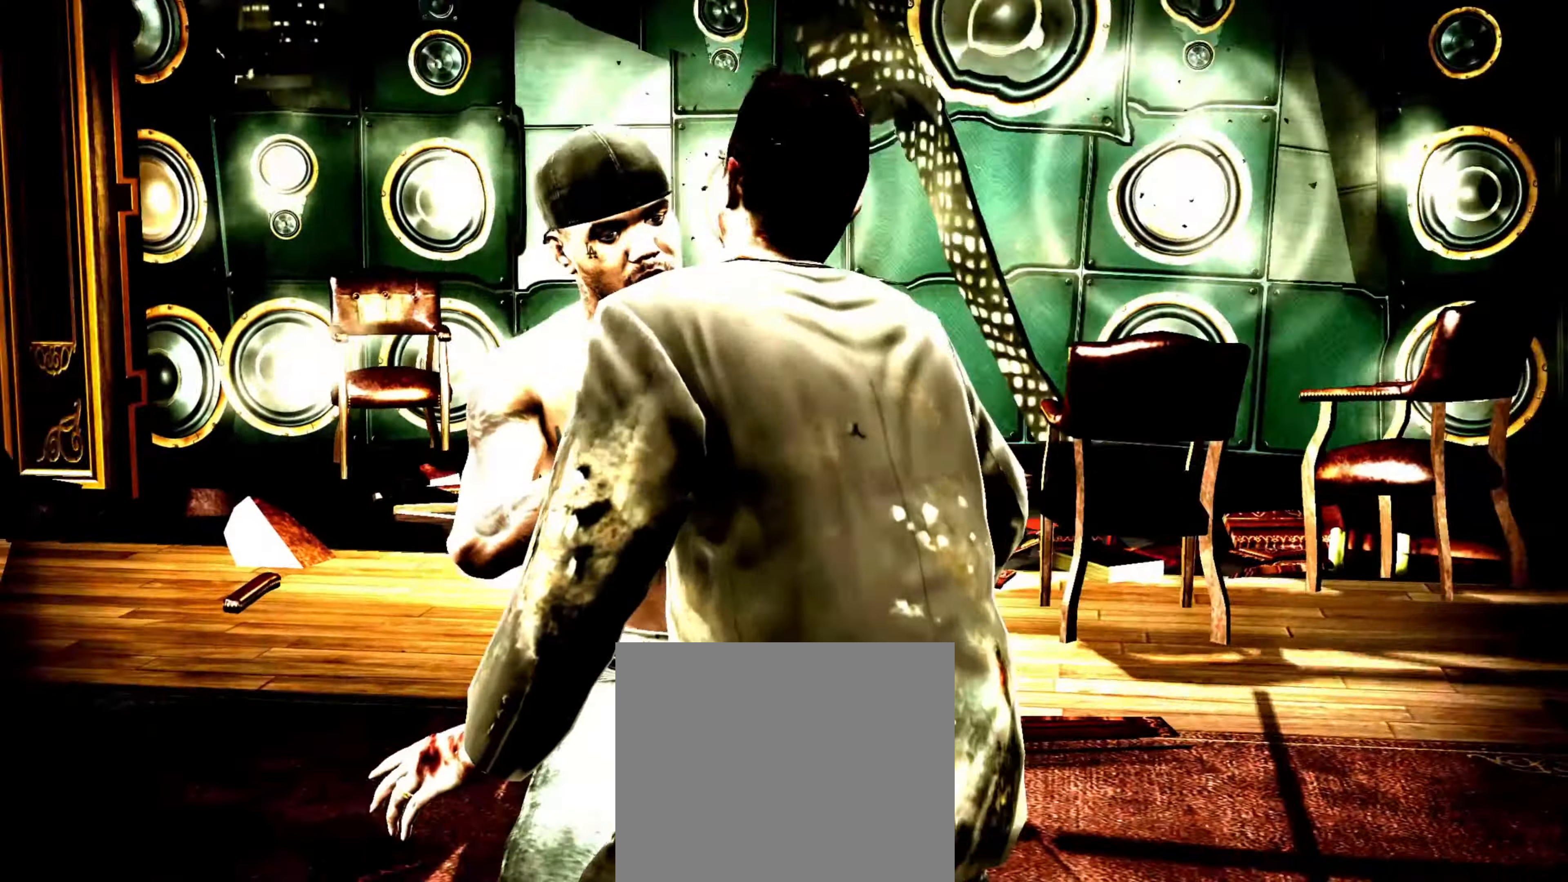
{"buttons": [], "left_stick": "center", "right_stick": "center", "events": [[383, "left_stick", "center"]]}
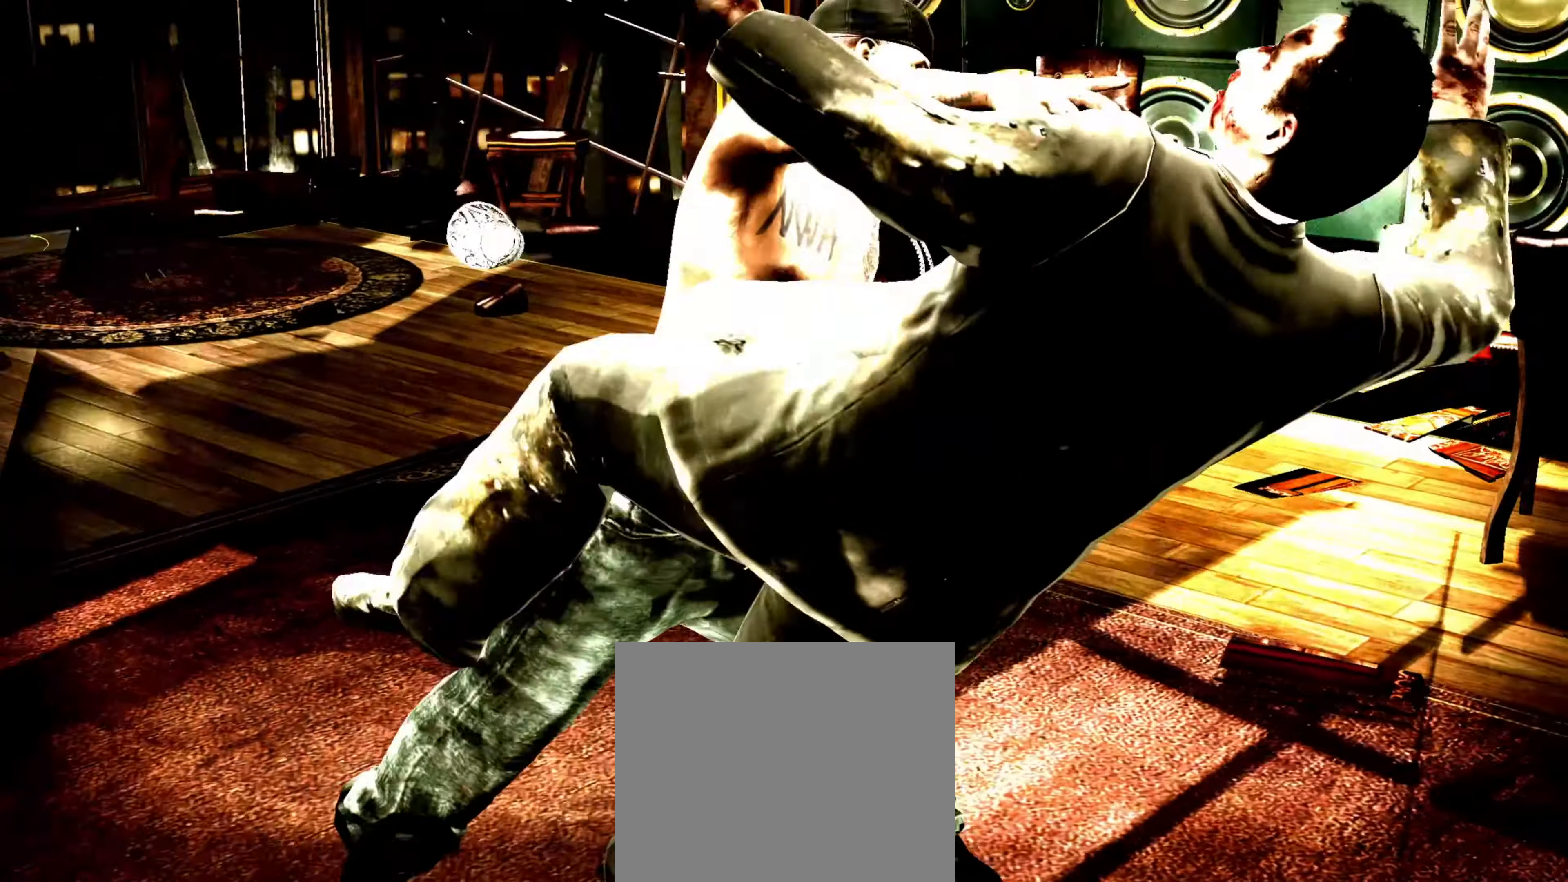
{"buttons": [], "left_stick": "center", "right_stick": "center", "events": []}
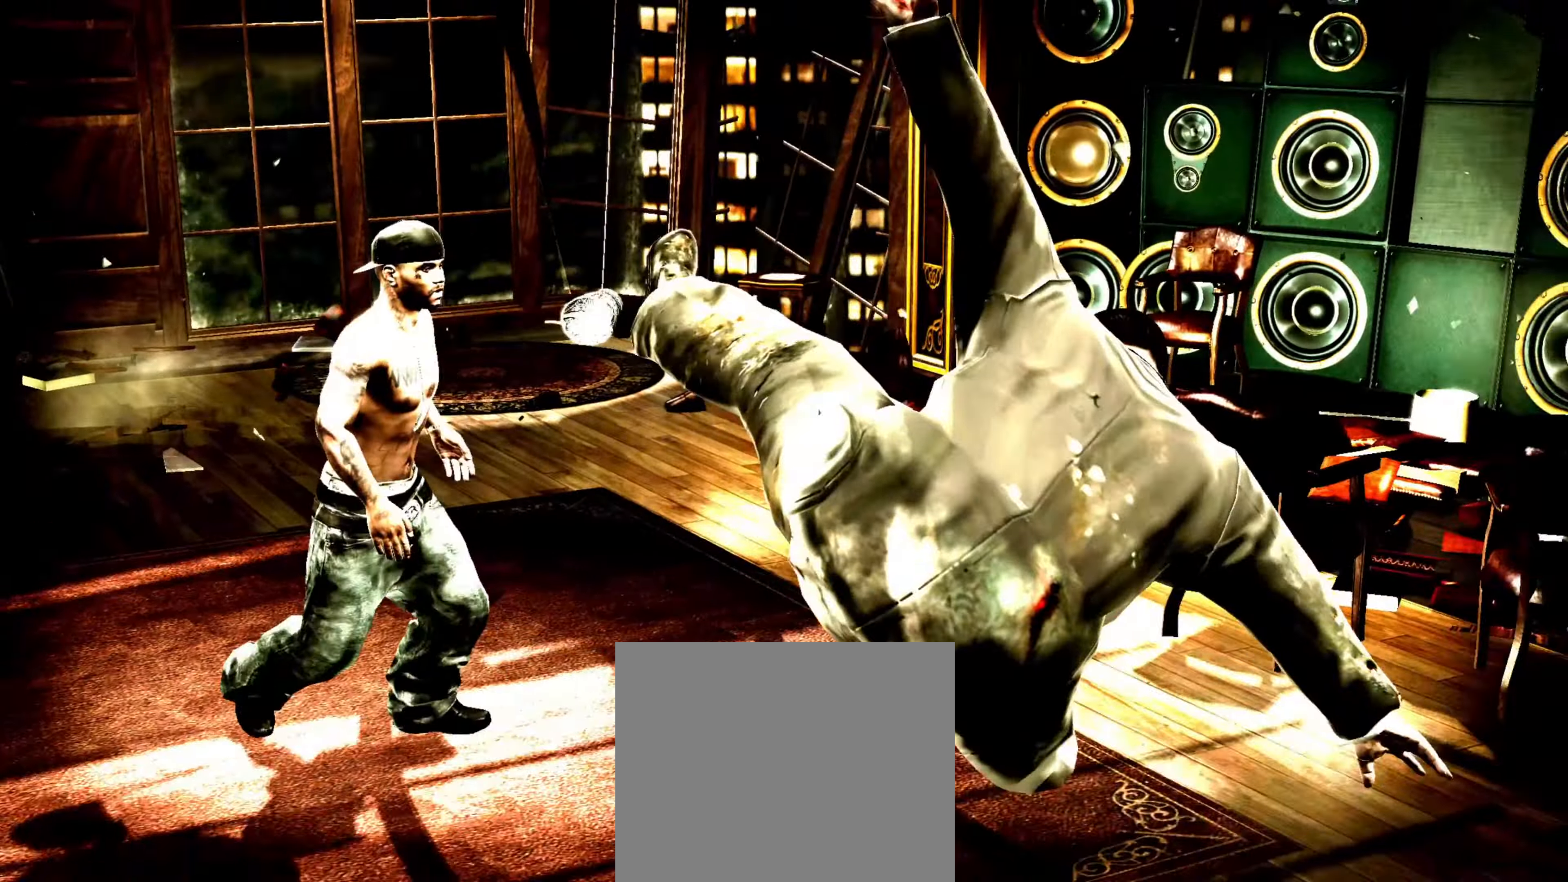
{"buttons": [], "left_stick": "center", "right_stick": "center", "events": []}
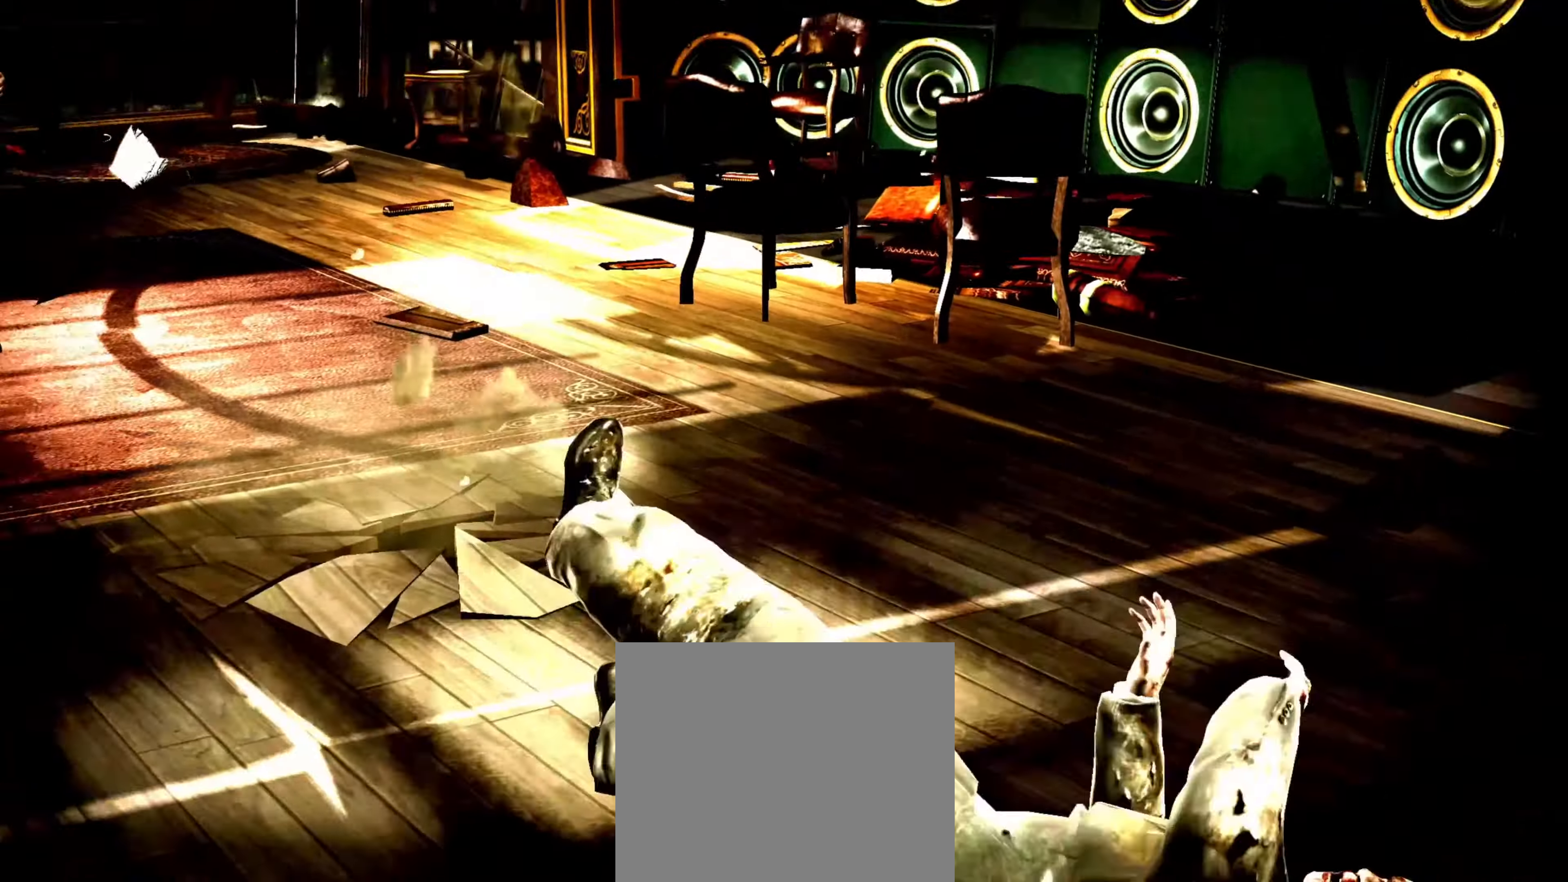
{"buttons": [], "left_stick": "center", "right_stick": "center", "events": []}
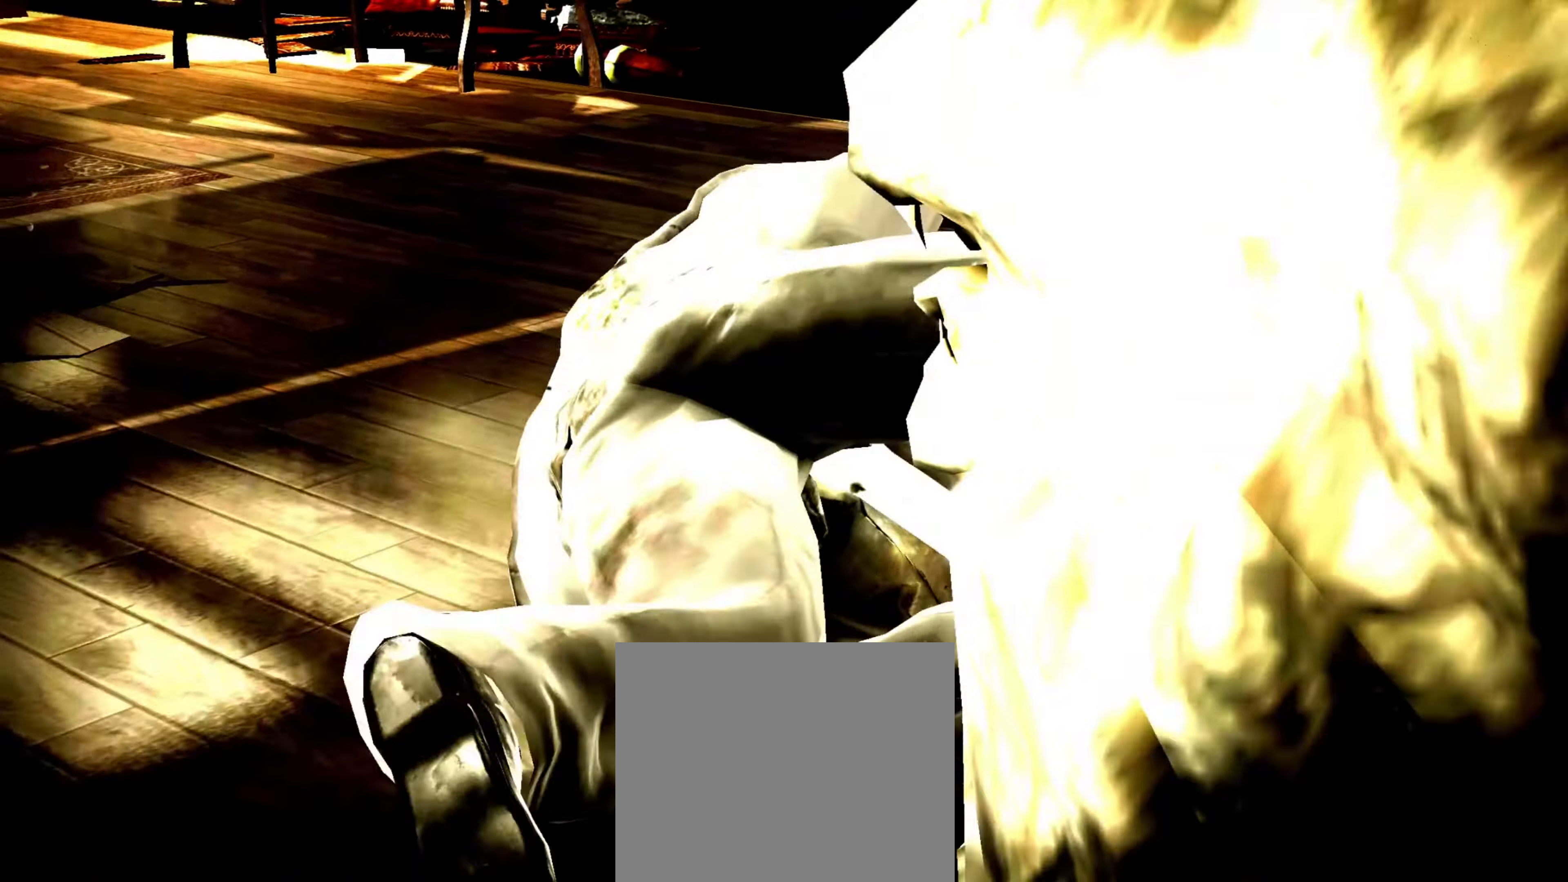
{"buttons": [], "left_stick": "center", "right_stick": "center", "events": []}
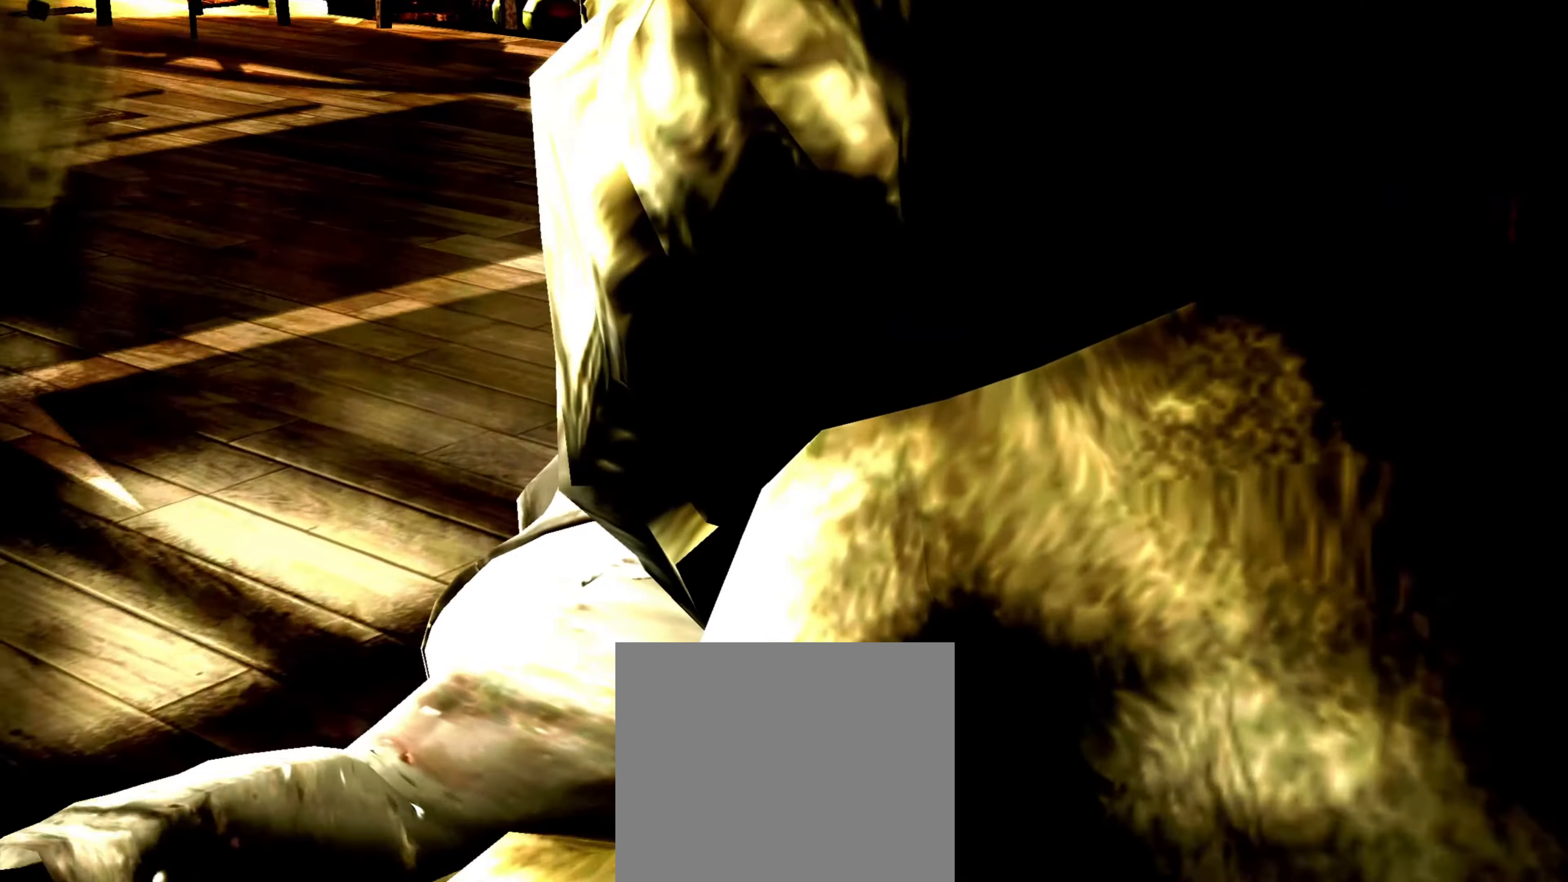
{"buttons": [], "left_stick": "center", "right_stick": "center", "events": [[183, "R1", "down"], [333, "R1", "up"]]}